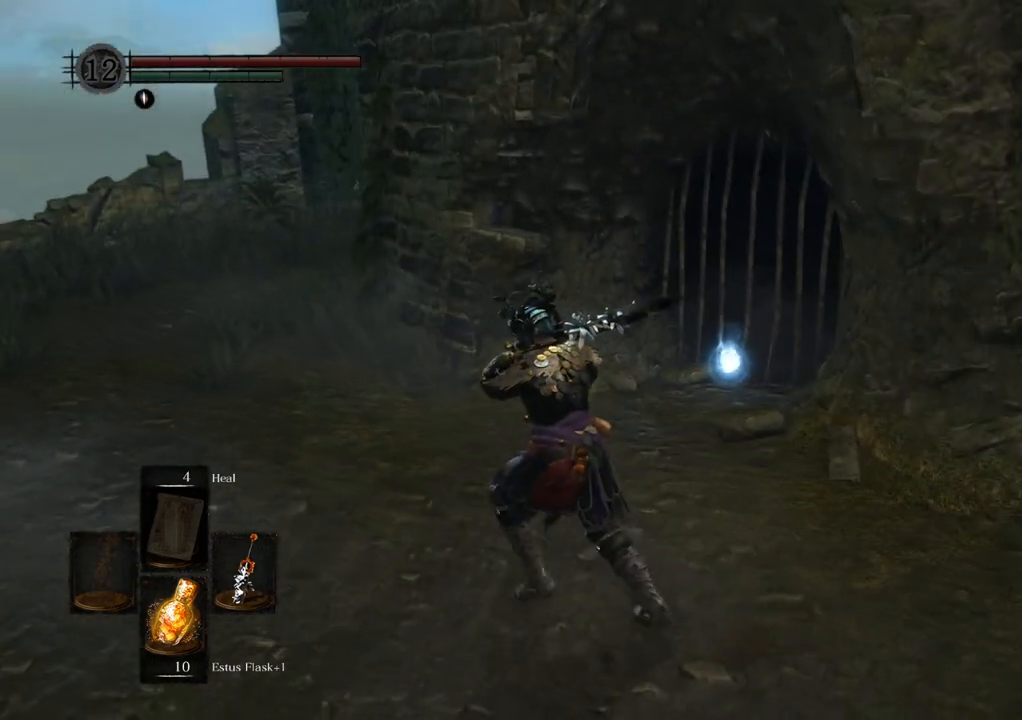
Gameplay with a controller (PlayStation layout); each line is a JSON object with the inputs held at the frame after it. "events" lists button and stick changes between this image and that frame as [ms after this image, input, new state], when the widget could be followed in between. Not read: L3 R3.
{"buttons": [], "left_stick": "center", "right_stick": "right", "events": [[300, "left_stick", "center"]]}
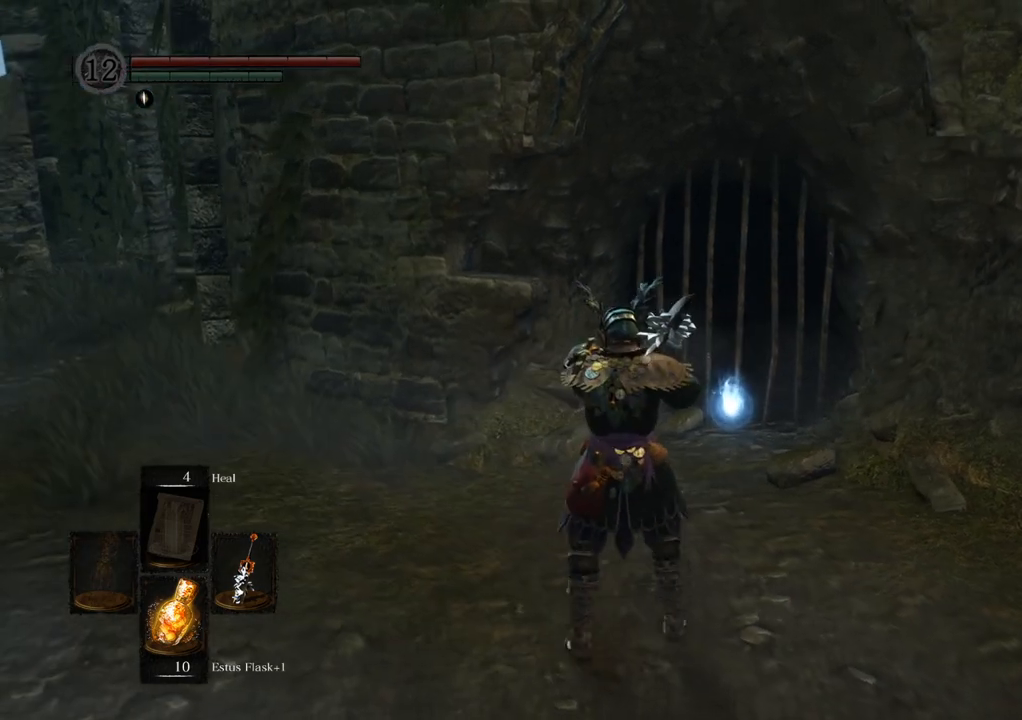
{"buttons": [], "left_stick": "center", "right_stick": "center", "events": [[350, "right_stick", "center"]]}
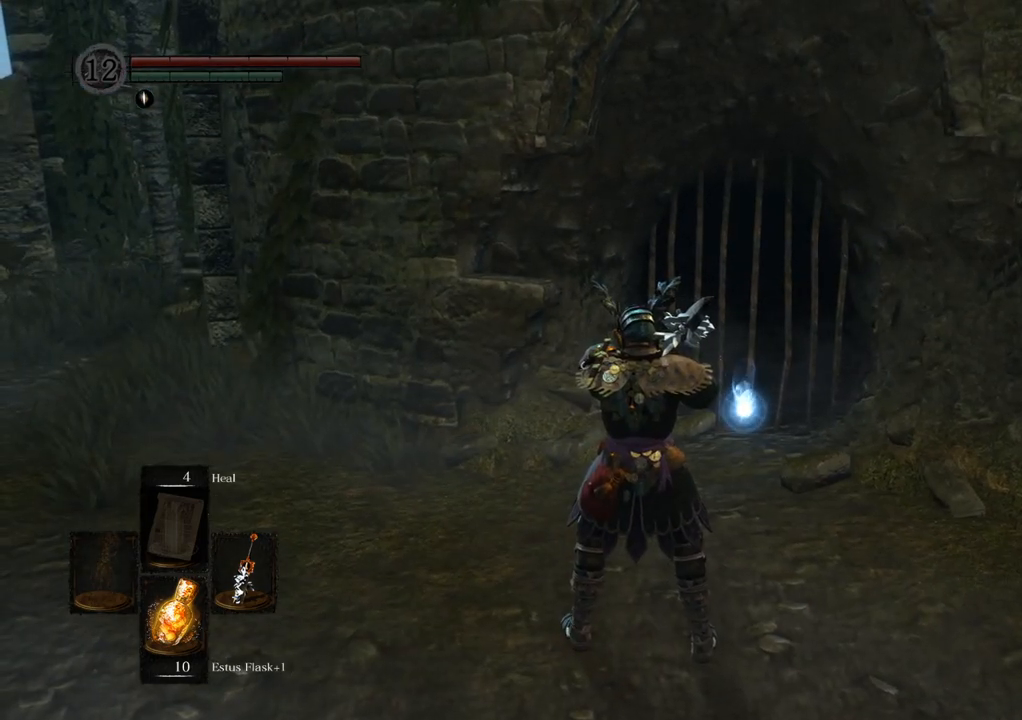
{"buttons": [], "left_stick": "center", "right_stick": "center", "events": []}
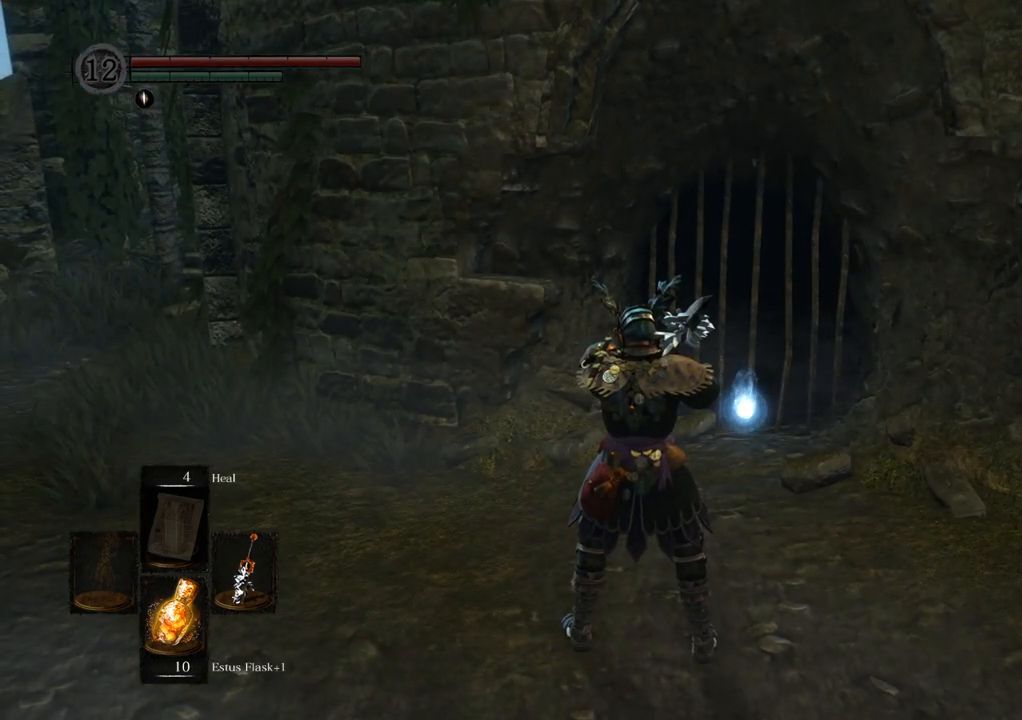
{"buttons": [], "left_stick": "center", "right_stick": "center", "events": []}
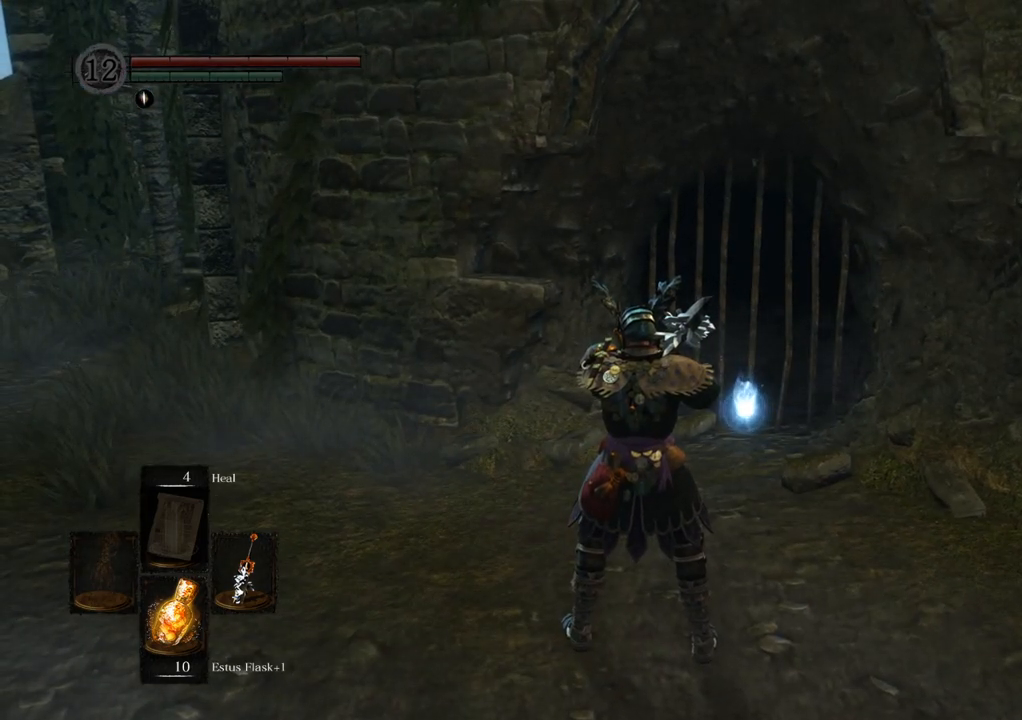
{"buttons": [], "left_stick": "center", "right_stick": "center", "events": [[17, "right_stick", "up"], [317, "right_stick", "center"]]}
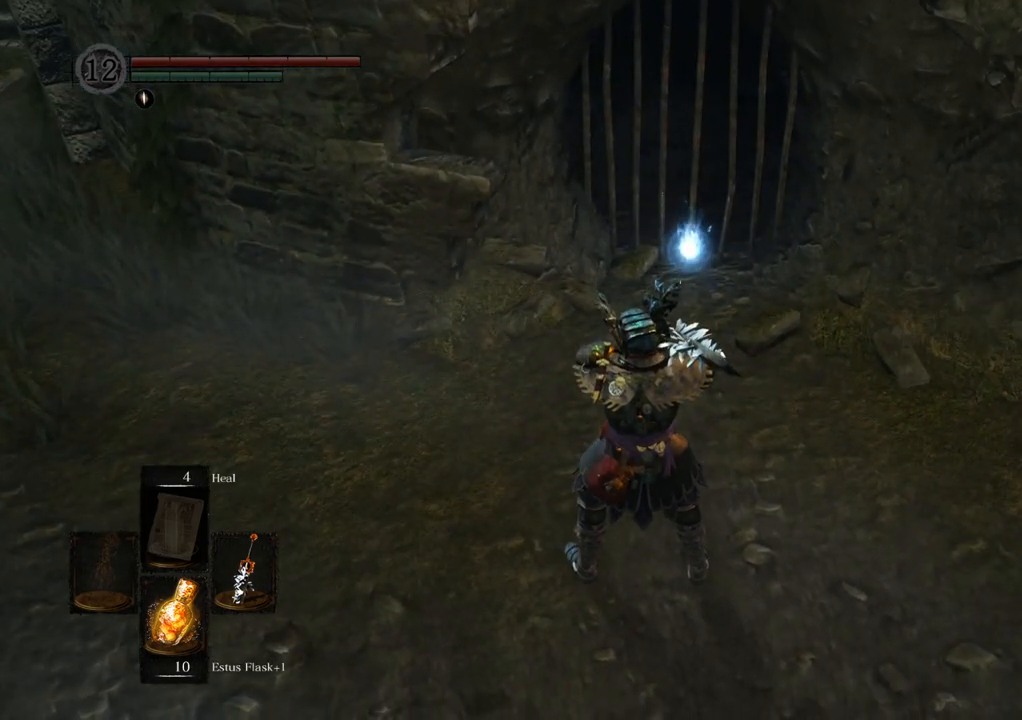
{"buttons": [], "left_stick": "center", "right_stick": "center", "events": []}
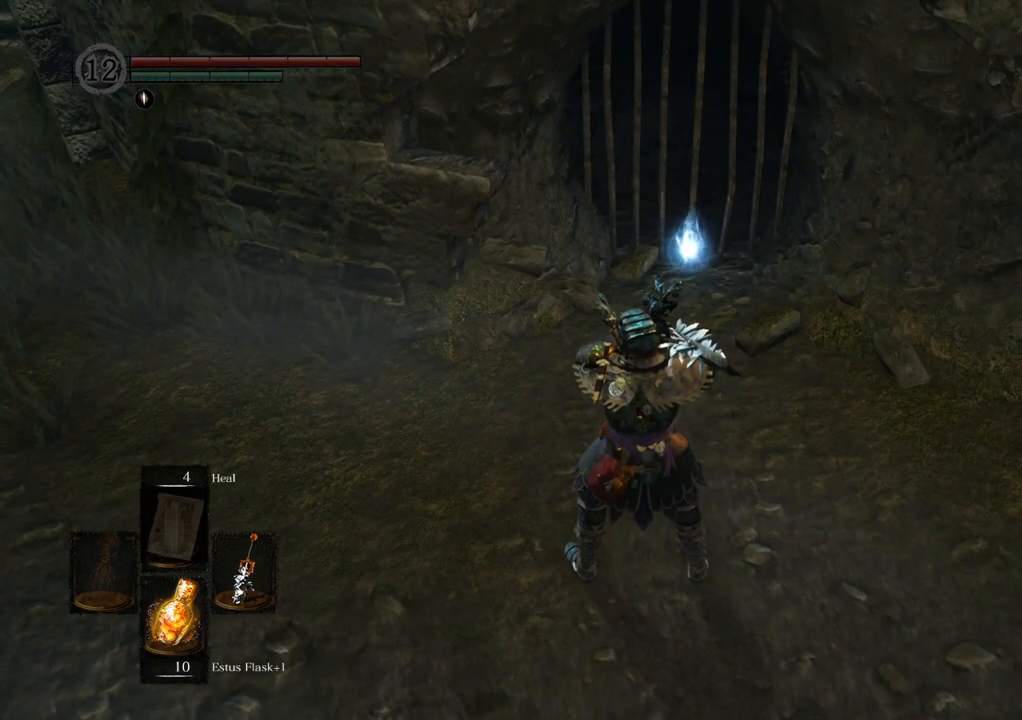
{"buttons": [], "left_stick": "up", "right_stick": "center", "events": [[200, "right_stick", "right"], [367, "right_stick", "center"], [500, "left_stick", "up"]]}
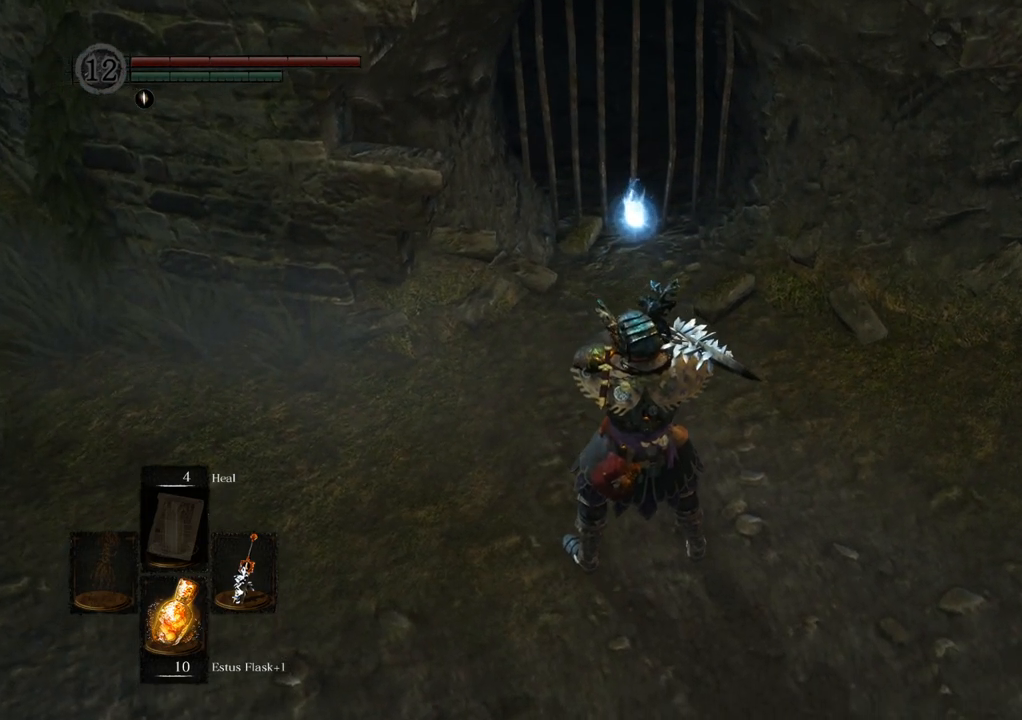
{"buttons": [], "left_stick": "up", "right_stick": "center", "events": []}
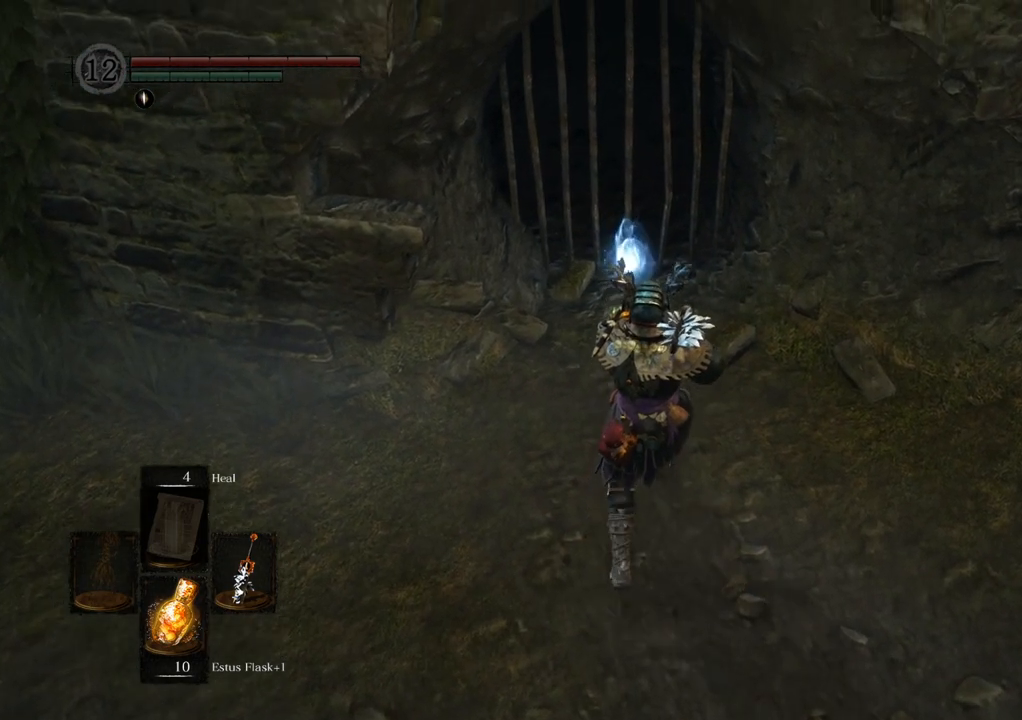
{"buttons": [], "left_stick": "center", "right_stick": "center", "events": [[500, "left_stick", "center"]]}
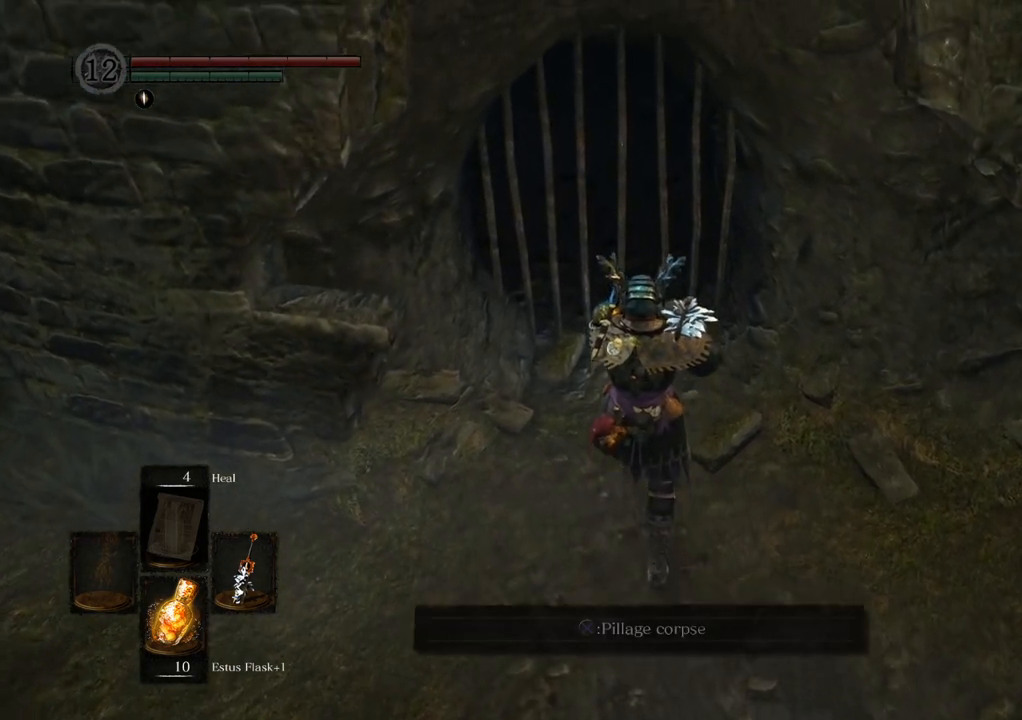
{"buttons": [], "left_stick": "center", "right_stick": "center", "events": [[117, "CROSS", "down"], [183, "CROSS", "up"]]}
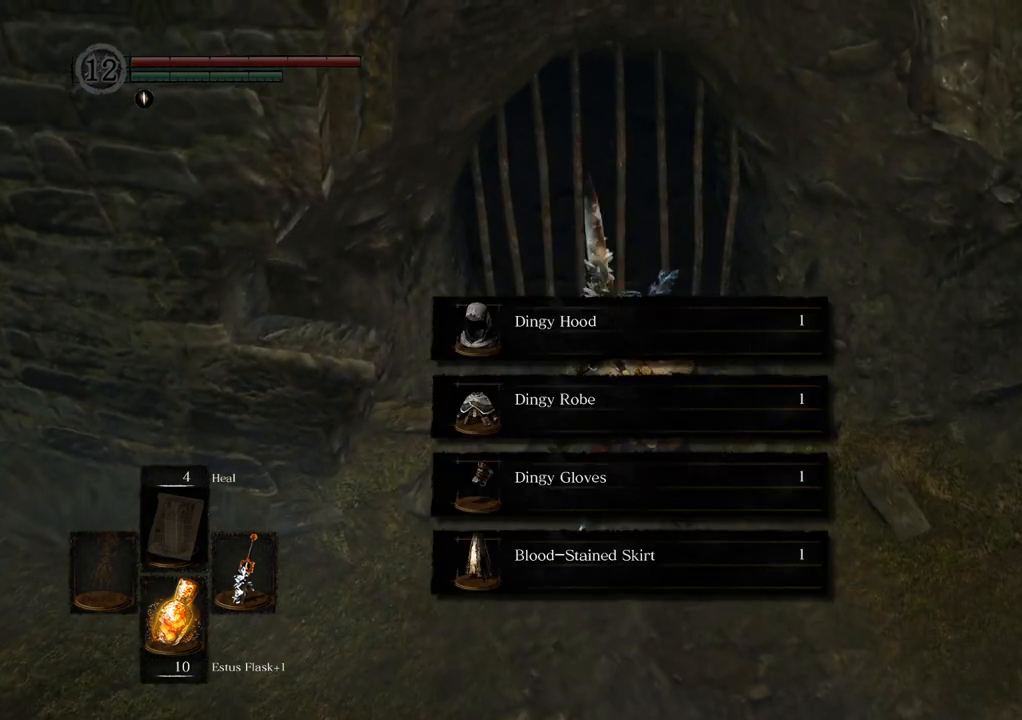
{"buttons": [], "left_stick": "center", "right_stick": "center", "events": []}
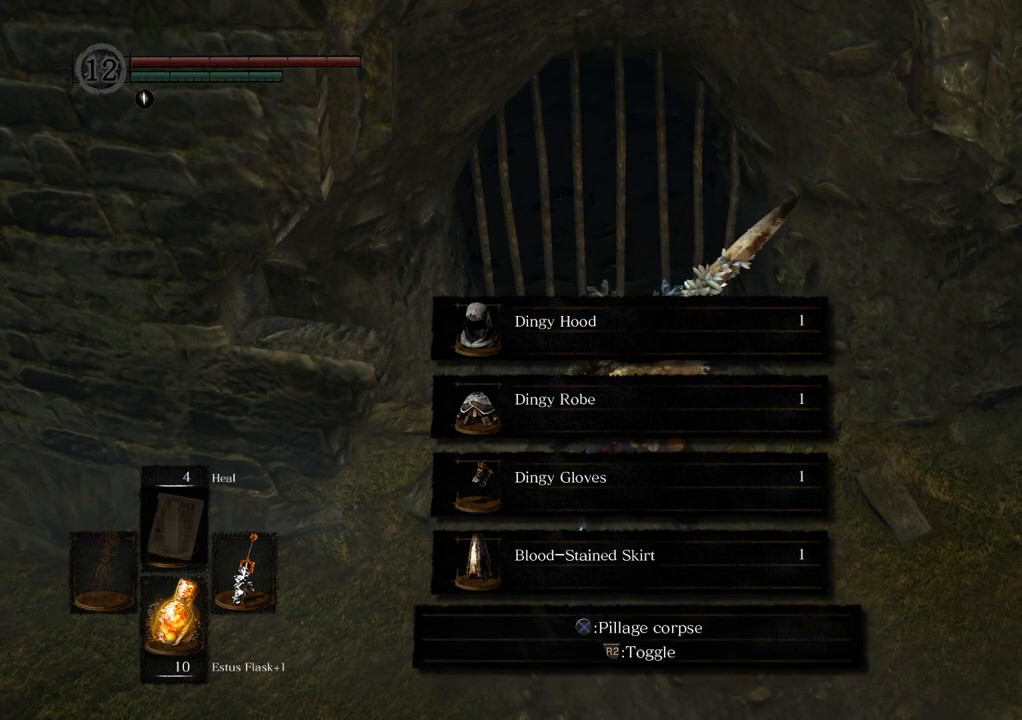
{"buttons": [], "left_stick": "center", "right_stick": "center", "events": []}
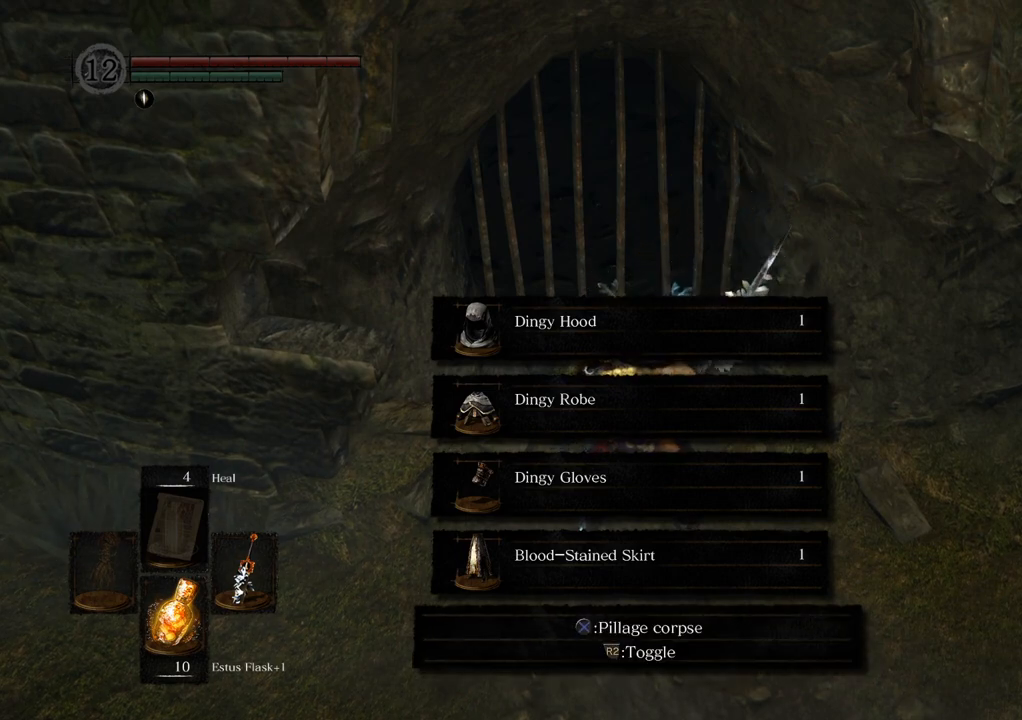
{"buttons": [], "left_stick": "center", "right_stick": "center", "events": []}
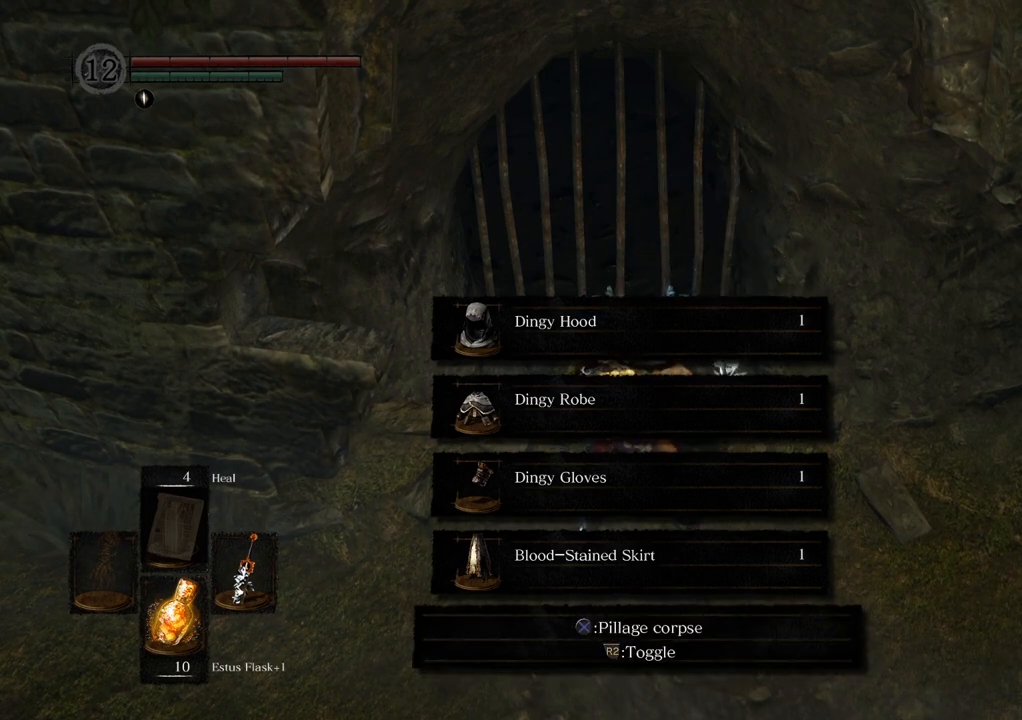
{"buttons": [], "left_stick": "center", "right_stick": "center", "events": []}
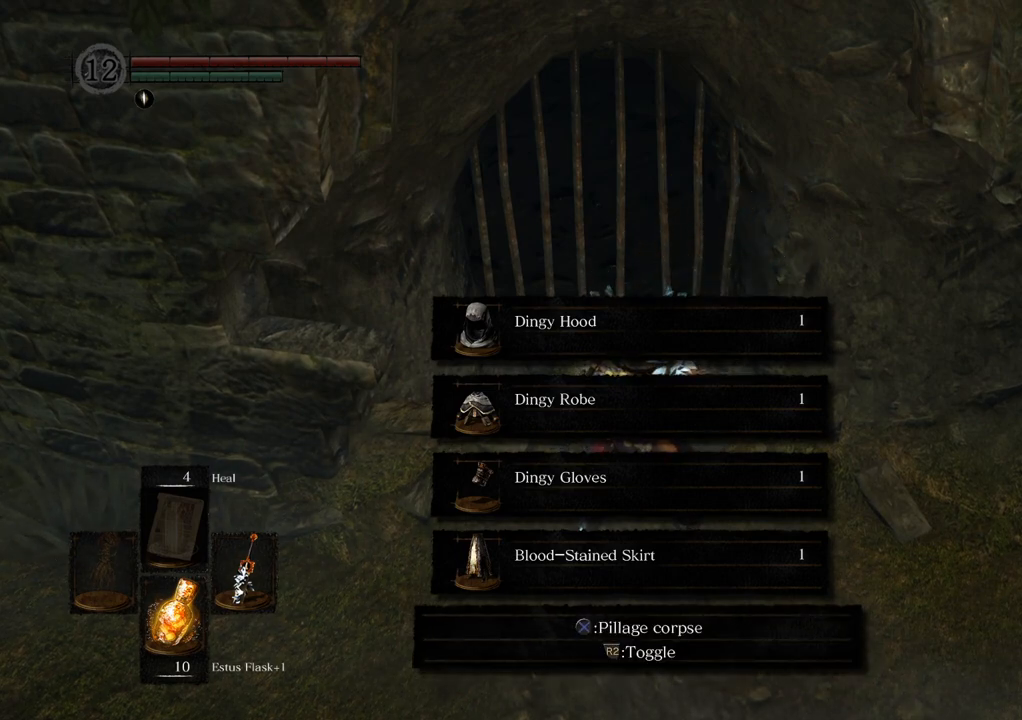
{"buttons": [], "left_stick": "center", "right_stick": "center", "events": []}
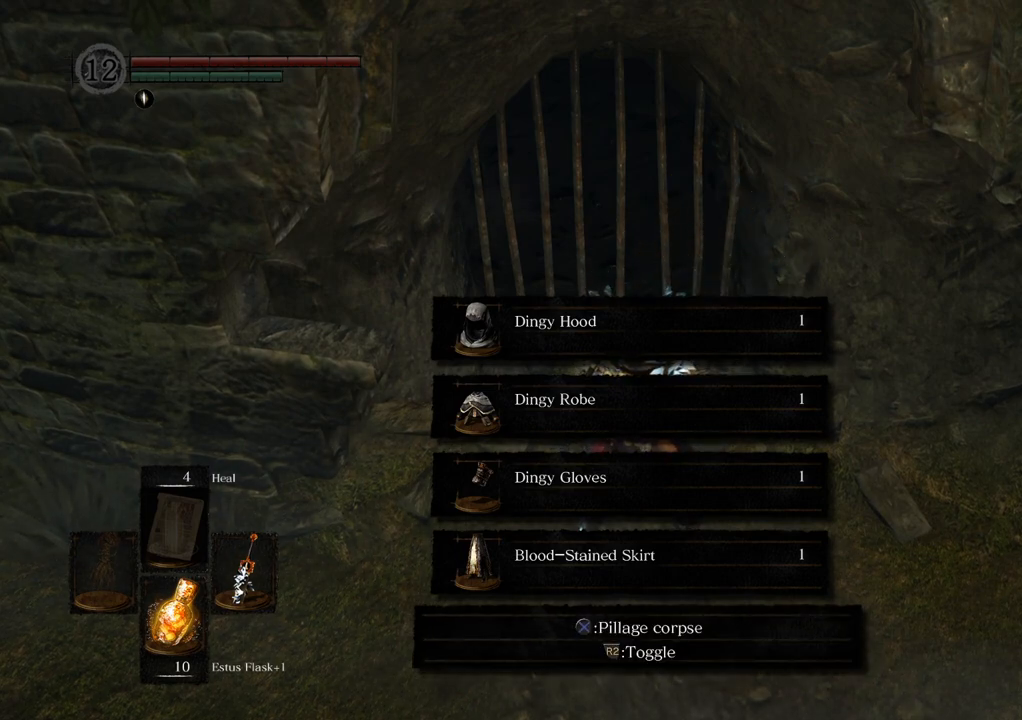
{"buttons": [], "left_stick": "center", "right_stick": "center", "events": []}
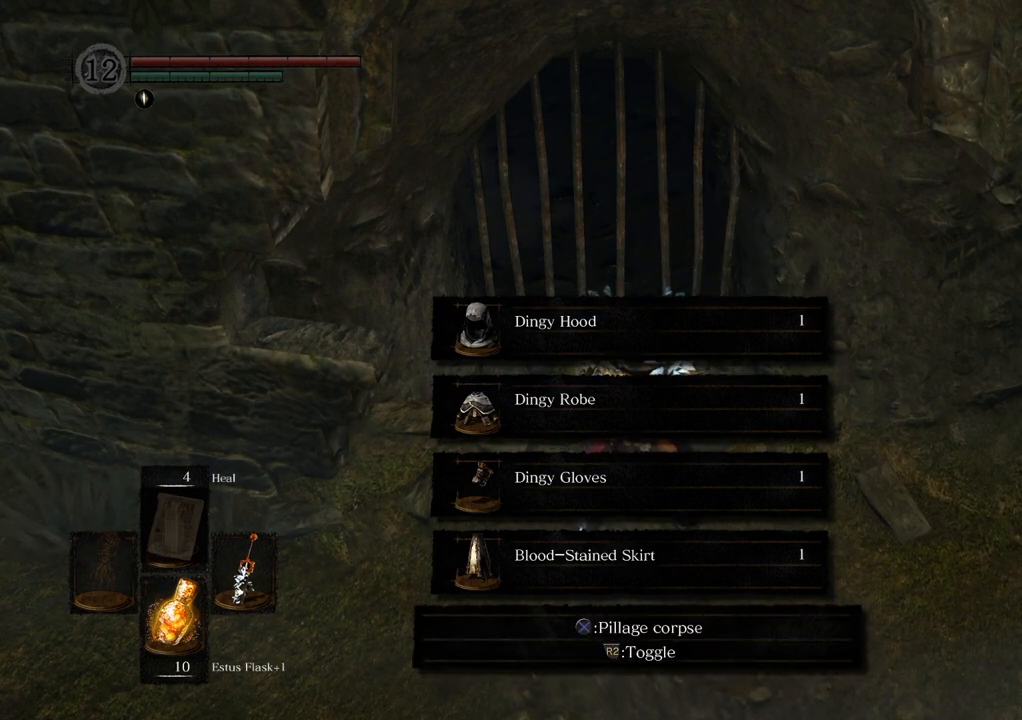
{"buttons": ["CROSS"], "left_stick": "center", "right_stick": "center", "events": [[450, "CROSS", "down"]]}
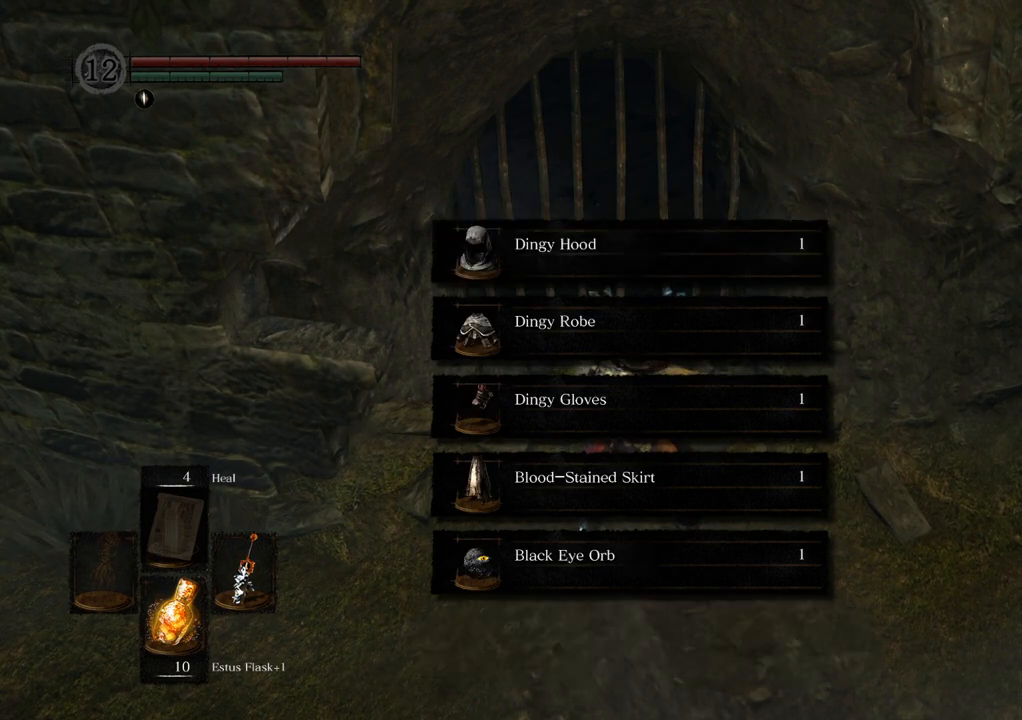
{"buttons": [], "left_stick": "center", "right_stick": "center", "events": [[50, "CROSS", "up"]]}
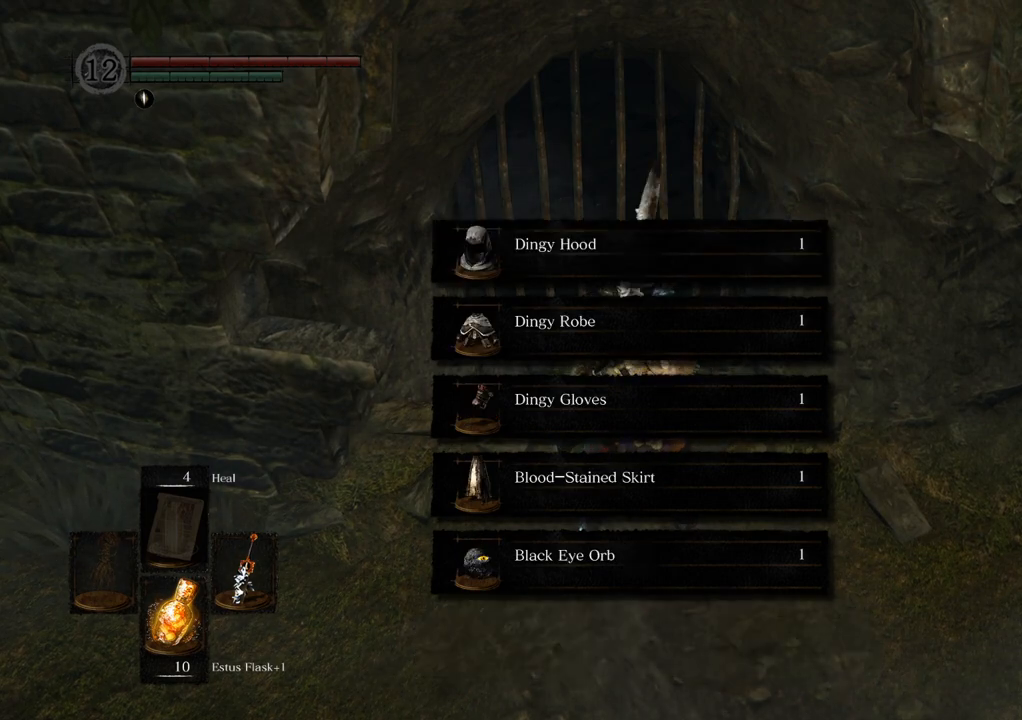
{"buttons": [], "left_stick": "center", "right_stick": "center", "events": []}
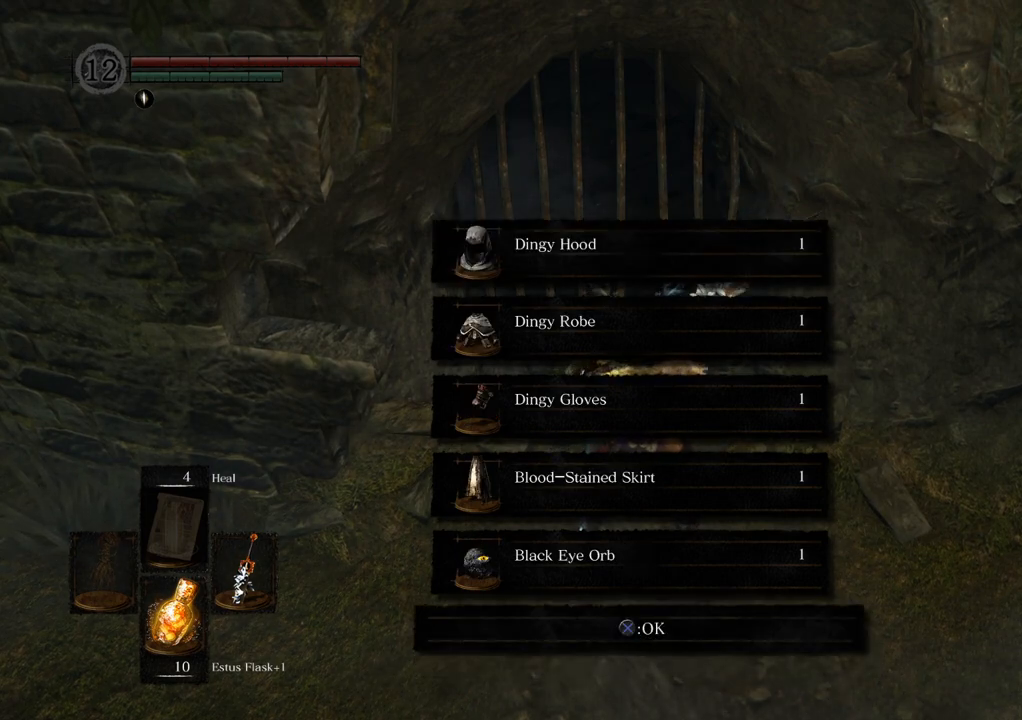
{"buttons": [], "left_stick": "center", "right_stick": "center", "events": []}
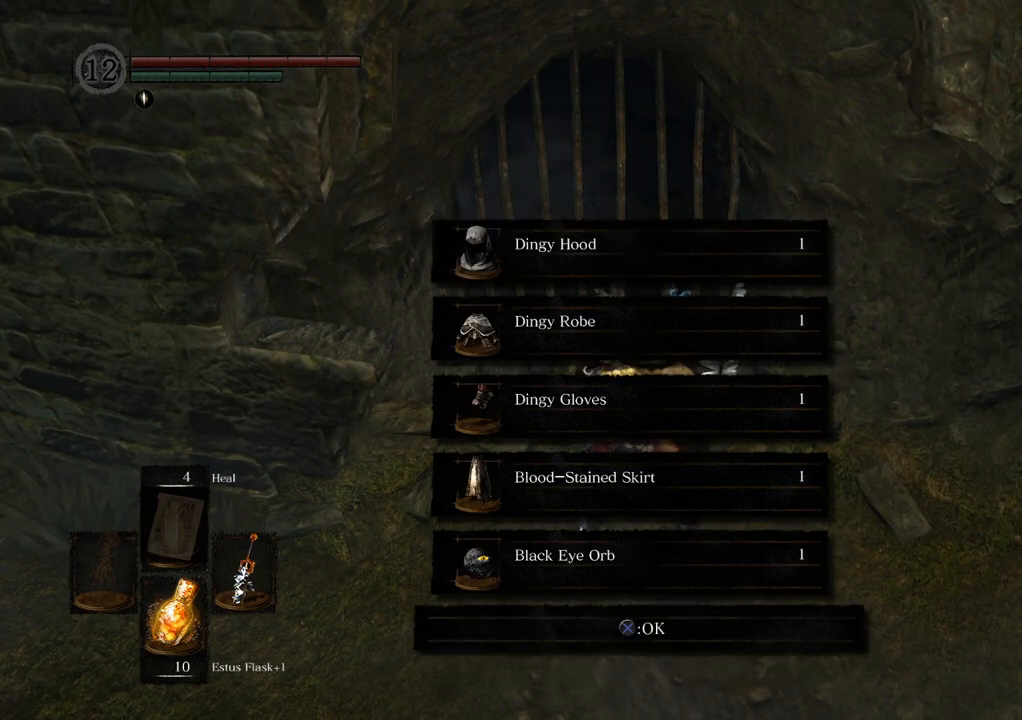
{"buttons": [], "left_stick": "center", "right_stick": "center", "events": []}
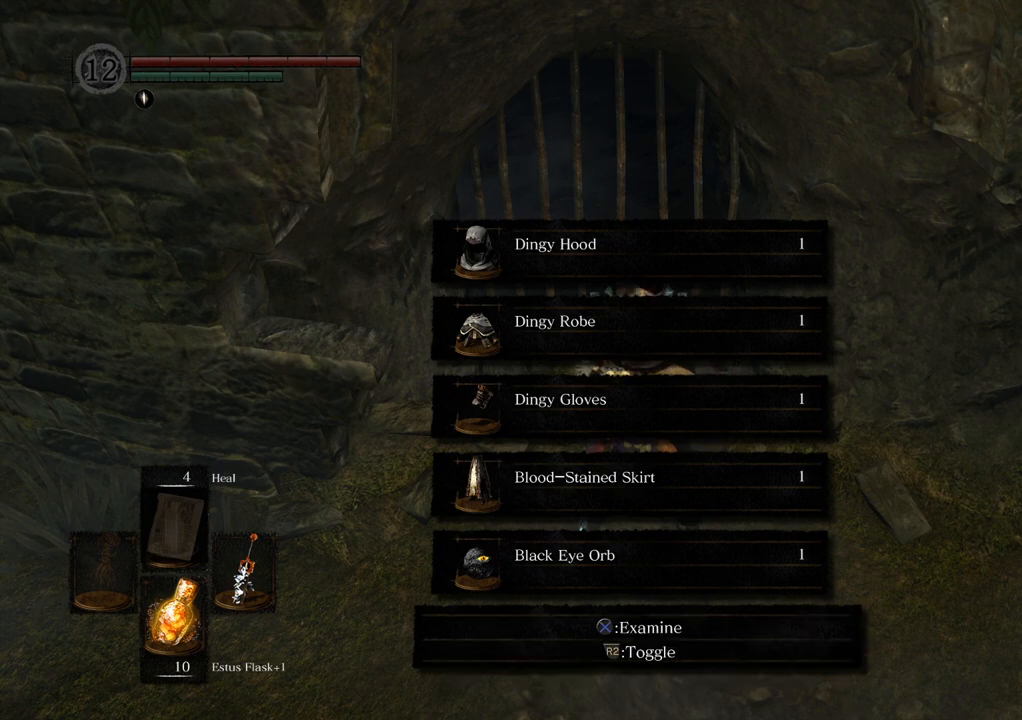
{"buttons": [], "left_stick": "center", "right_stick": "center", "events": []}
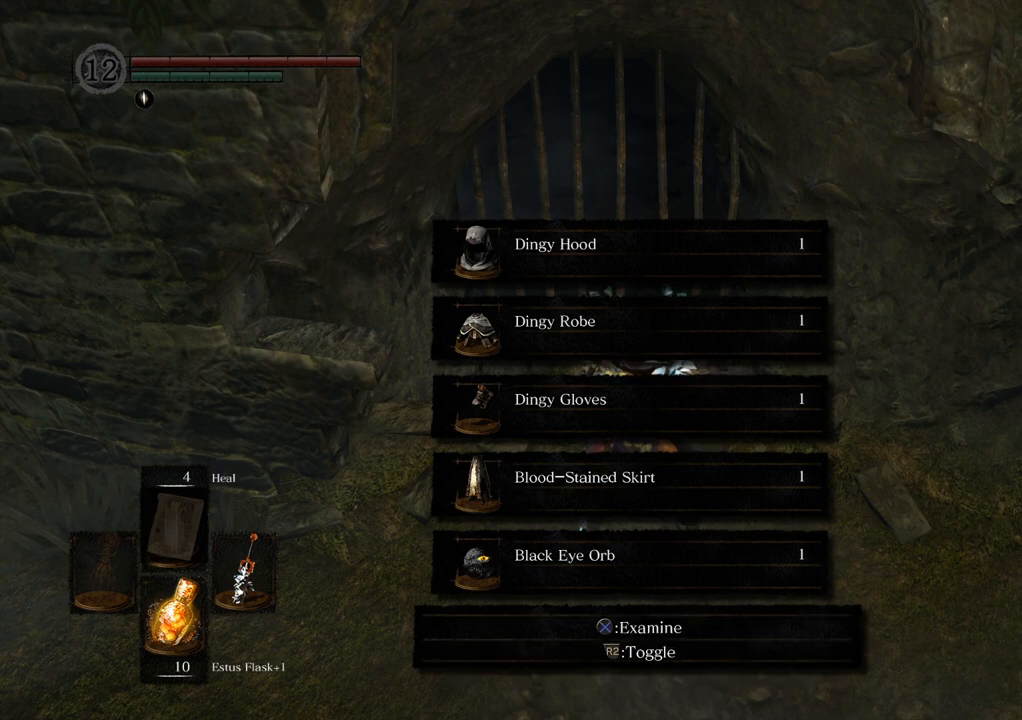
{"buttons": [], "left_stick": "center", "right_stick": "center", "events": [[100, "CROSS", "down"], [217, "CROSS", "up"]]}
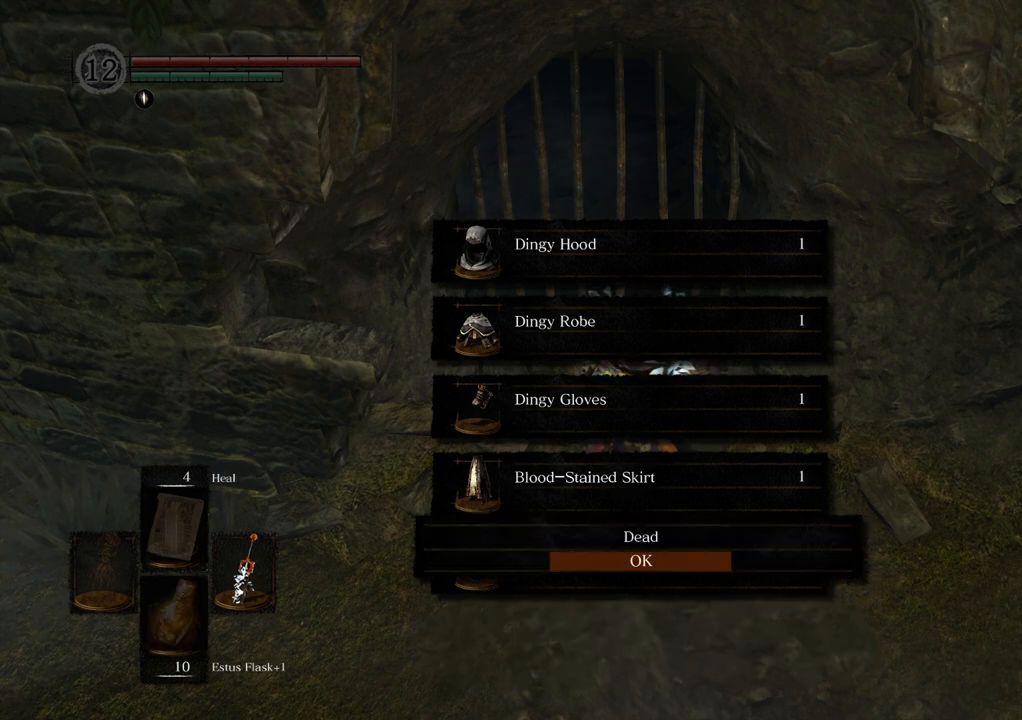
{"buttons": [], "left_stick": "center", "right_stick": "center", "events": [[267, "CROSS", "down"], [350, "CROSS", "up"]]}
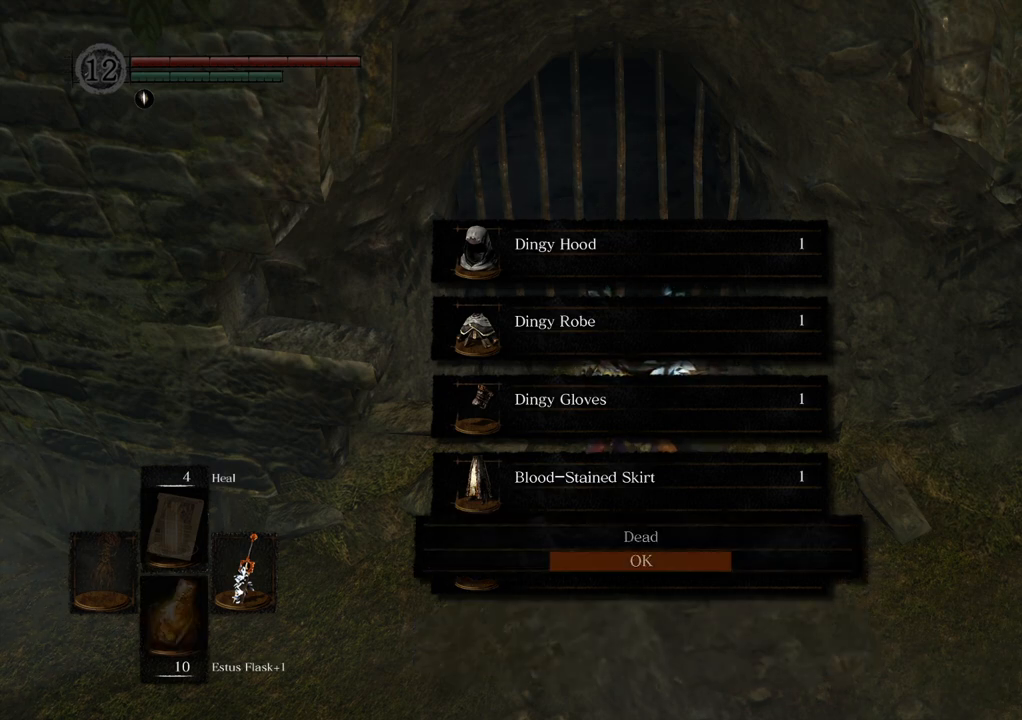
{"buttons": [], "left_stick": "center", "right_stick": "center", "events": []}
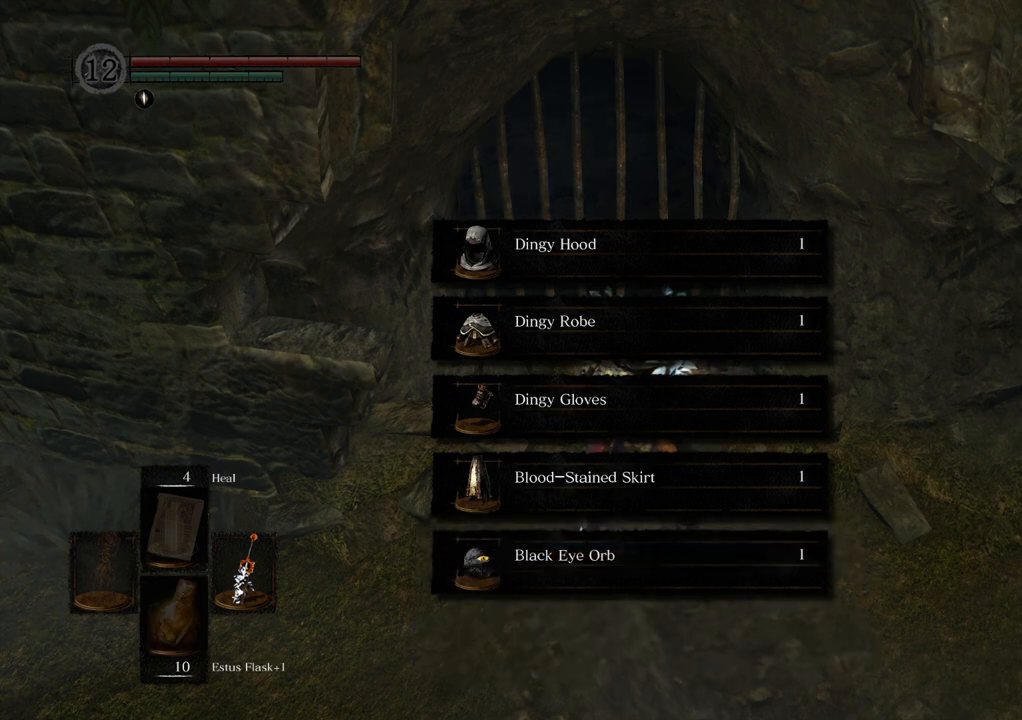
{"buttons": [], "left_stick": "center", "right_stick": "center", "events": []}
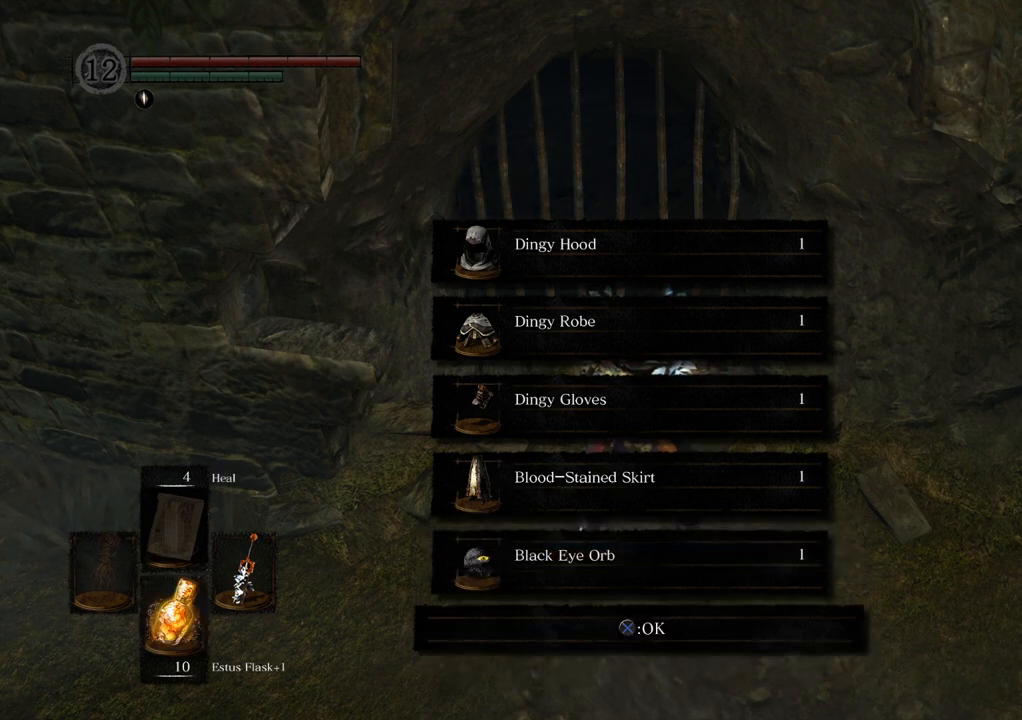
{"buttons": ["CROSS"], "left_stick": "center", "right_stick": "center", "events": [[467, "CROSS", "down"]]}
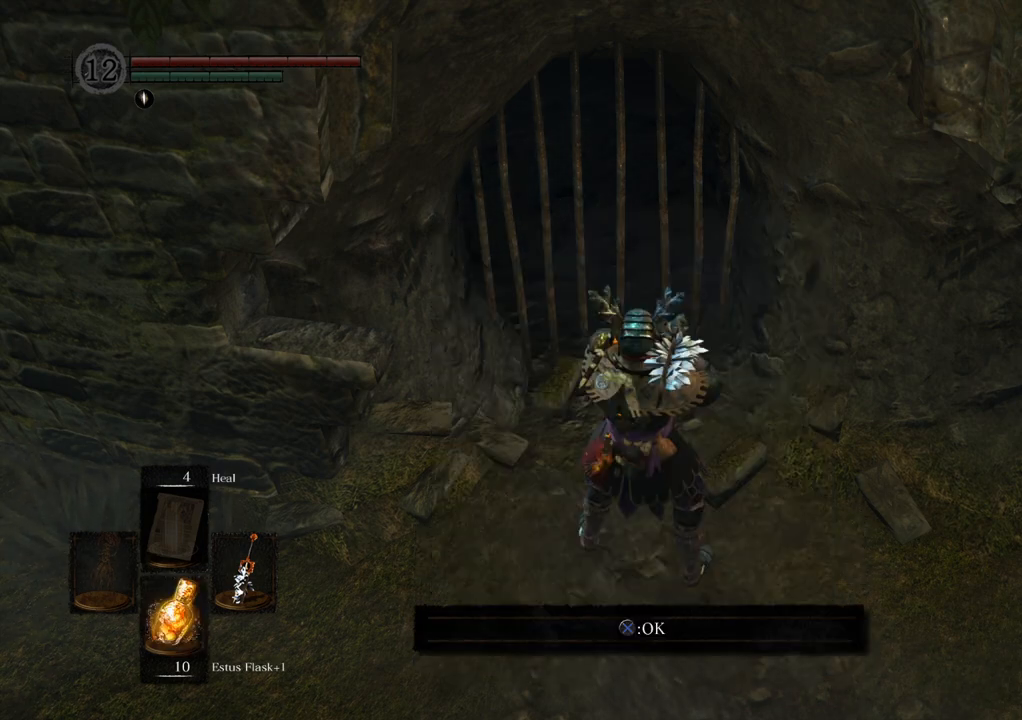
{"buttons": [], "left_stick": "center", "right_stick": "center", "events": [[83, "CROSS", "up"]]}
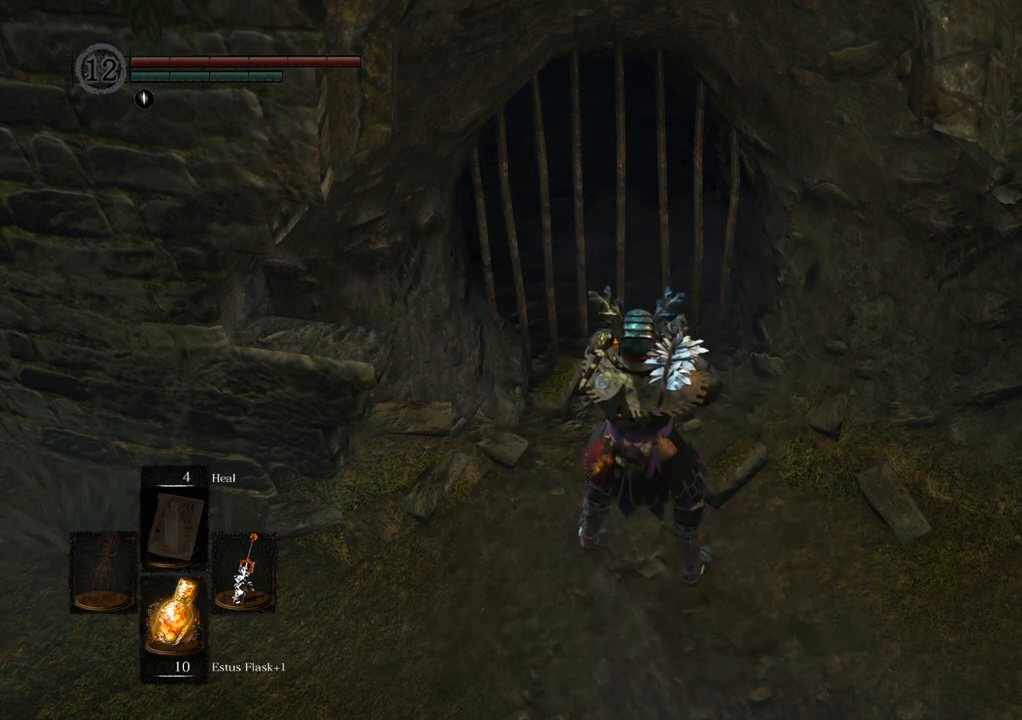
{"buttons": [], "left_stick": "center", "right_stick": "center", "events": [[100, "left_stick", "up"], [417, "left_stick", "center"]]}